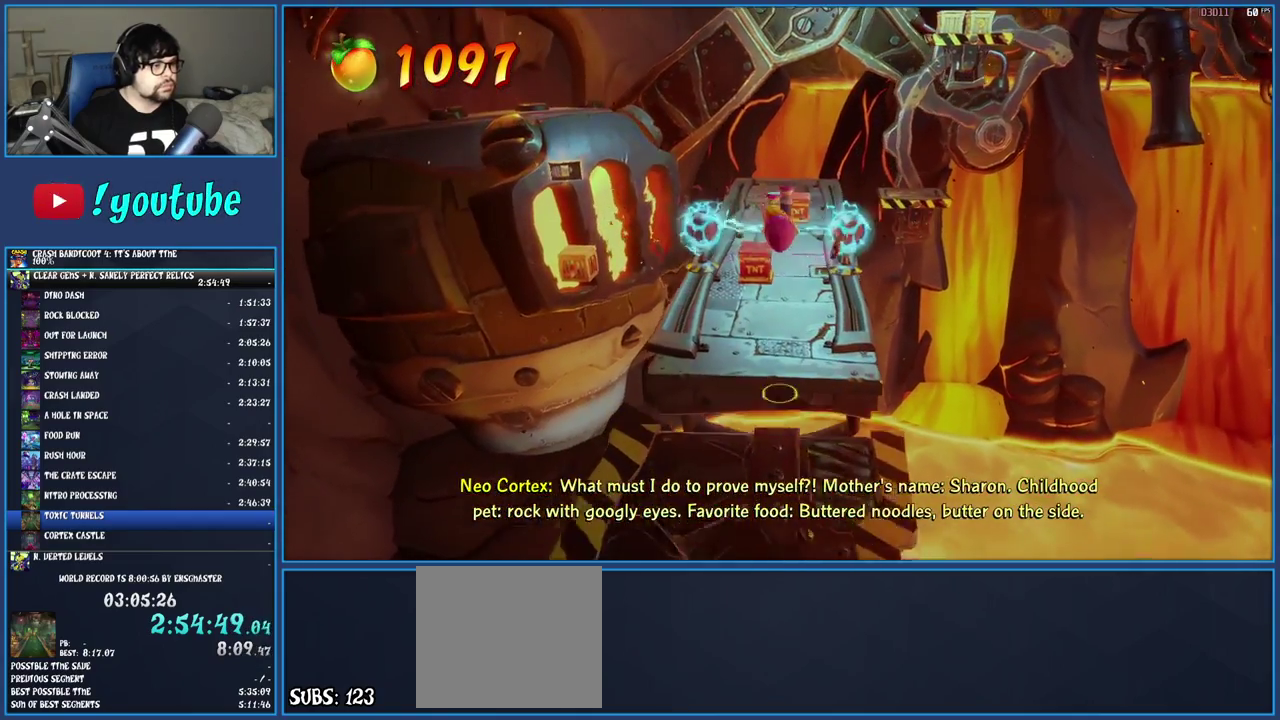
Gameplay with a controller (PlayStation layout); each line is a JSON object with the inputs held at the frame after it. "events" lists button and stick changes between this image and that frame as [ms after this image, input, new state], when the widget could be followed in between. Not read: L1 L3 R3.
{"buttons": ["CROSS"], "left_stick": "center", "right_stick": "center", "events": [[50, "left_stick", "center"], [233, "left_stick", "up"], [383, "left_stick", "center"], [433, "CROSS", "down"]]}
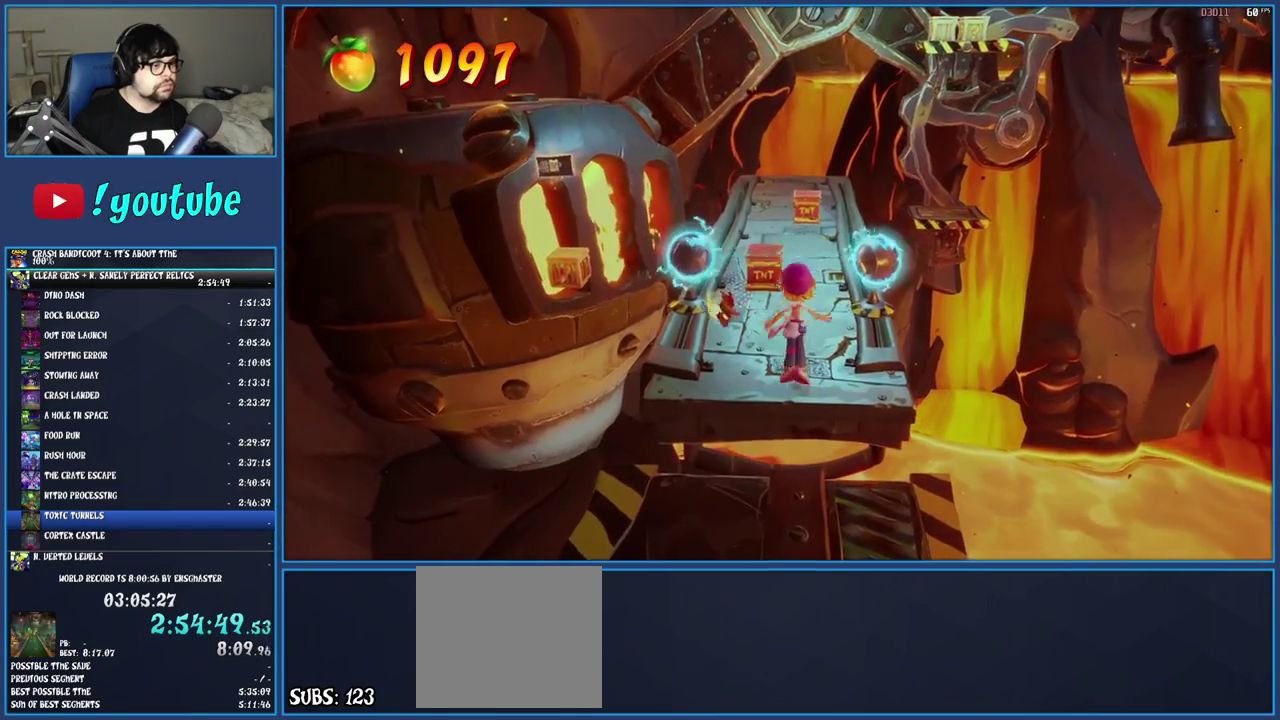
{"buttons": ["CROSS"], "left_stick": "center", "right_stick": "center", "events": [[167, "CROSS", "up"], [317, "CROSS", "down"]]}
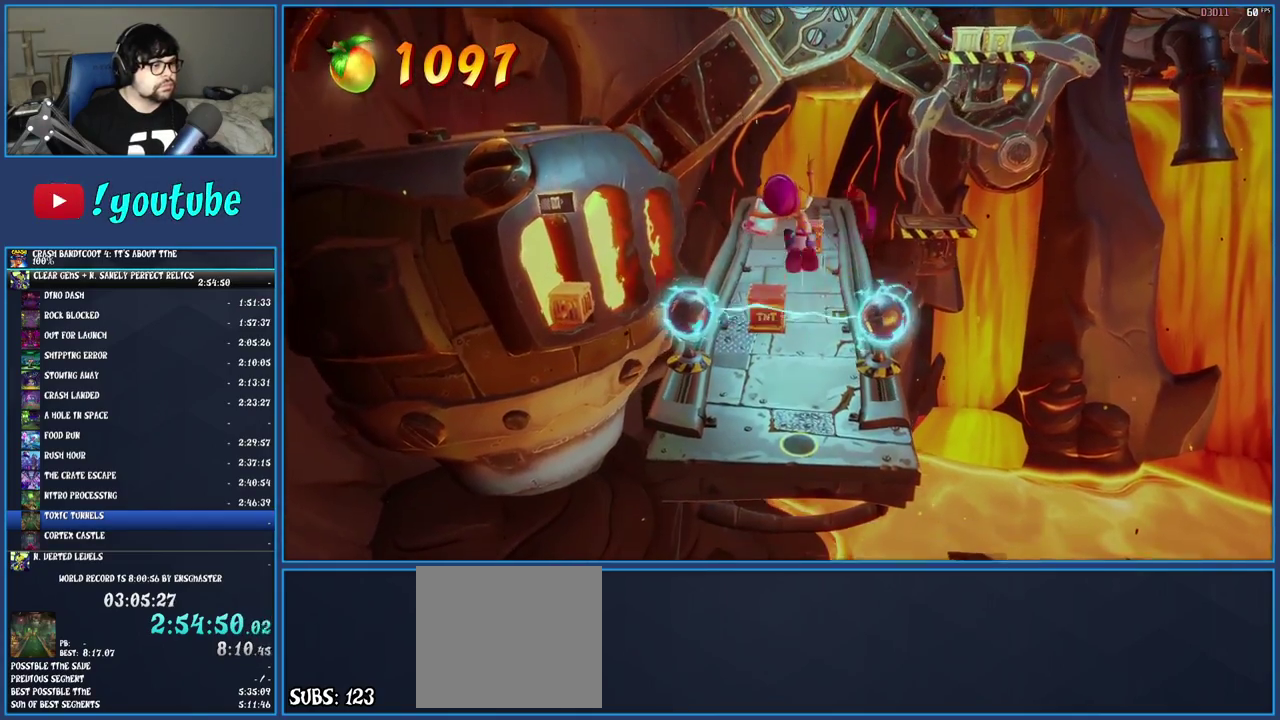
{"buttons": [], "left_stick": "center", "right_stick": "center", "events": [[50, "CROSS", "up"], [183, "left_stick", "up-left"], [417, "left_stick", "center"]]}
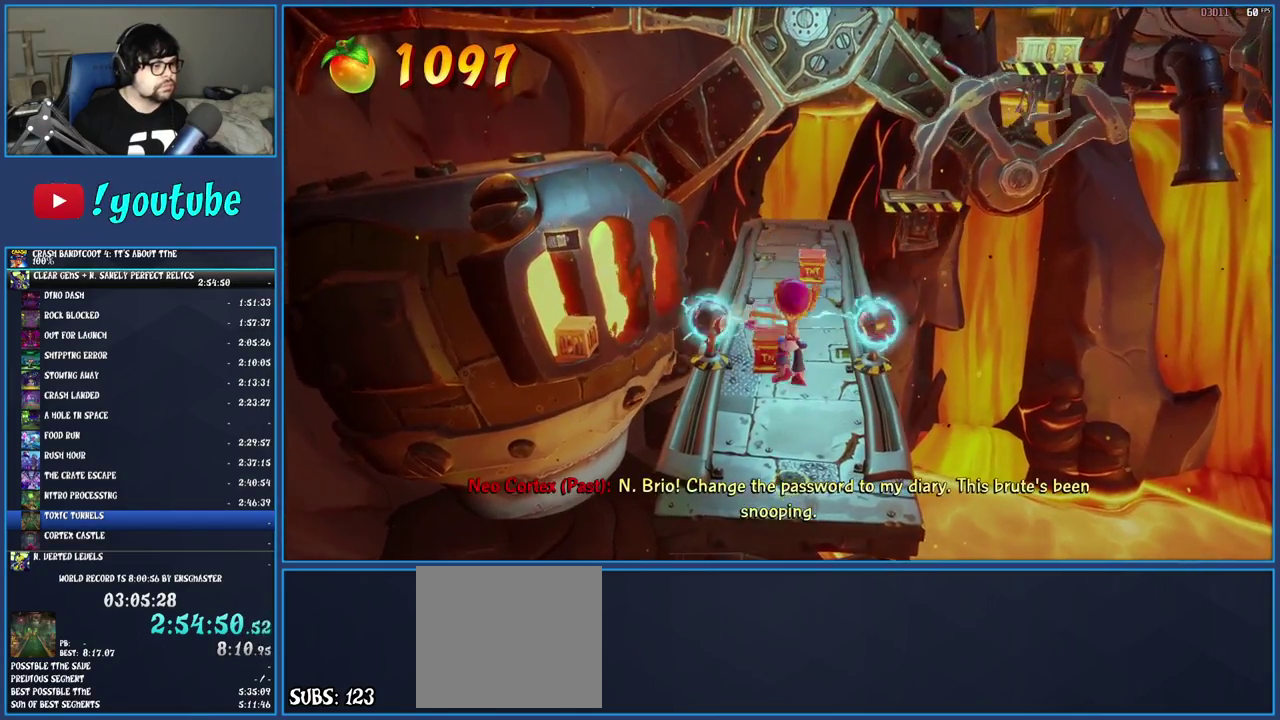
{"buttons": ["CROSS"], "left_stick": "up", "right_stick": "center", "events": [[33, "left_stick", "up"], [283, "CROSS", "down"]]}
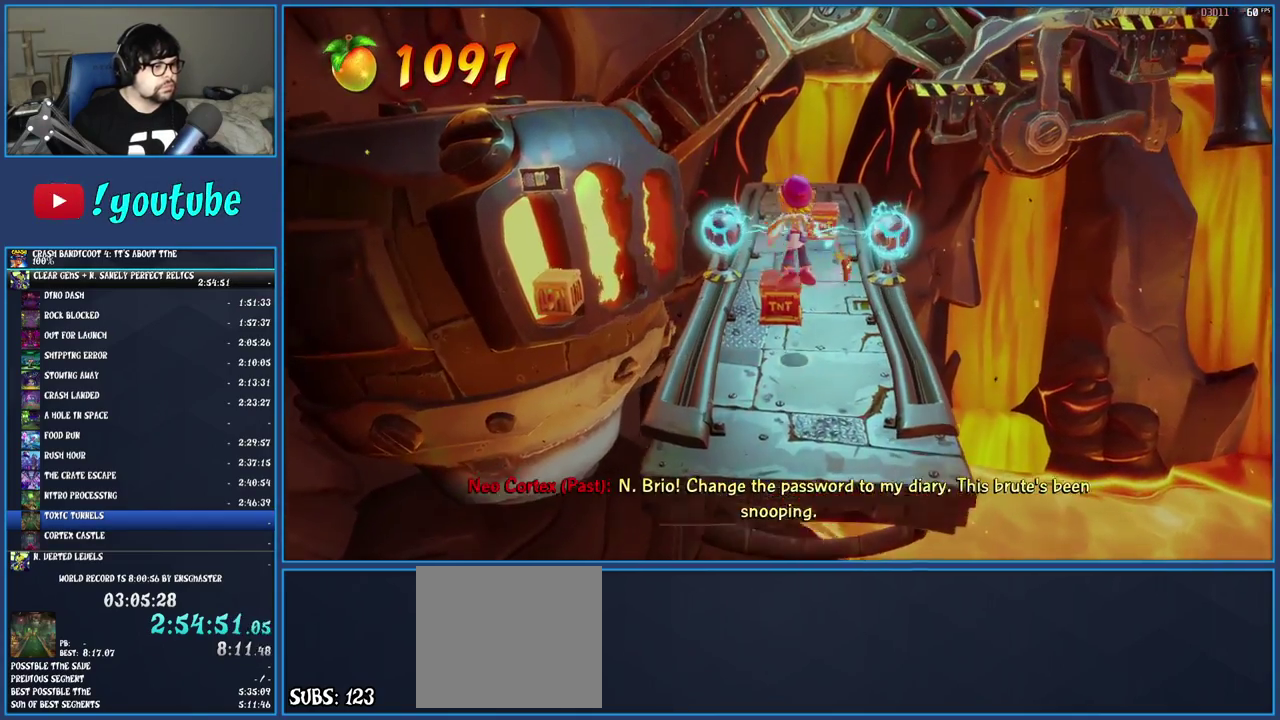
{"buttons": [], "left_stick": "up-left", "right_stick": "center", "events": [[183, "left_stick", "center"], [250, "CROSS", "up"], [450, "left_stick", "up-left"]]}